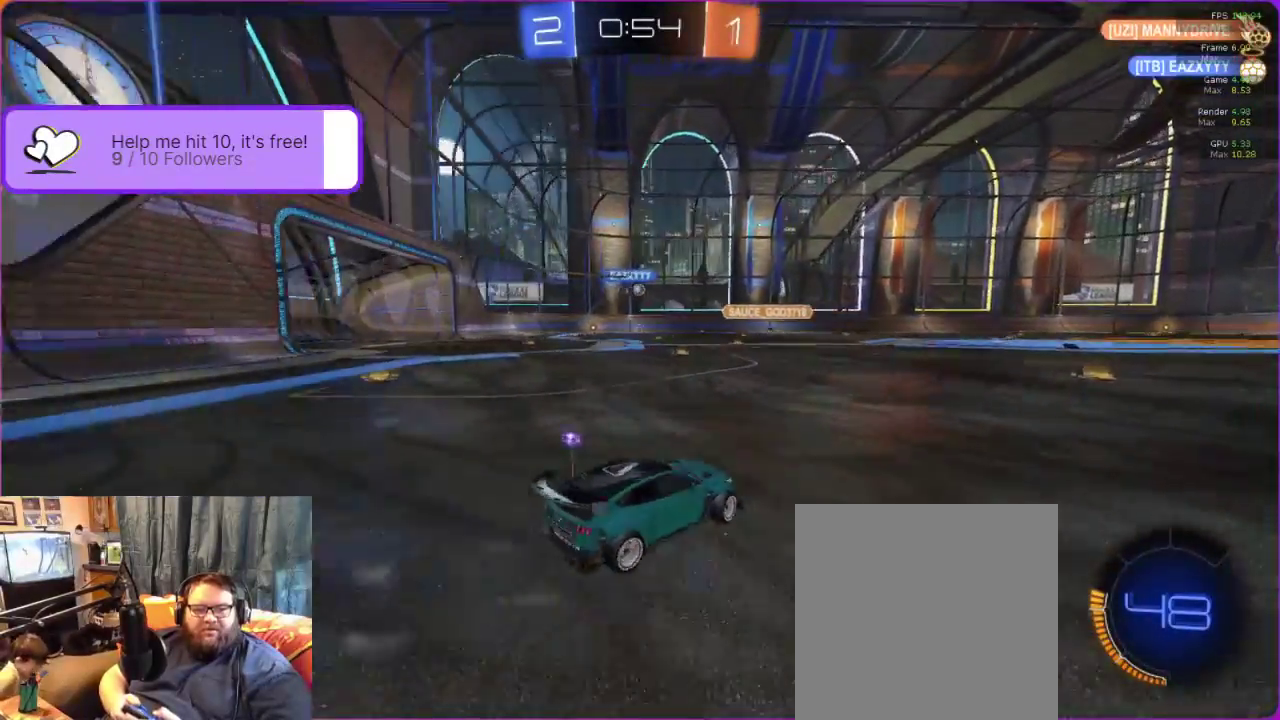
Gameplay with a controller (Xbox layout); each line is a JSON object with the inputs held at the frame after it. "events" lists button and stick changes between this image and that frame as [ms after this image, input, new state], when the widget could be followed in between. Not read: R3 right_stick.
{"buttons": ["R2"], "left_stick": "center", "events": [[250, "left_stick", "center"]]}
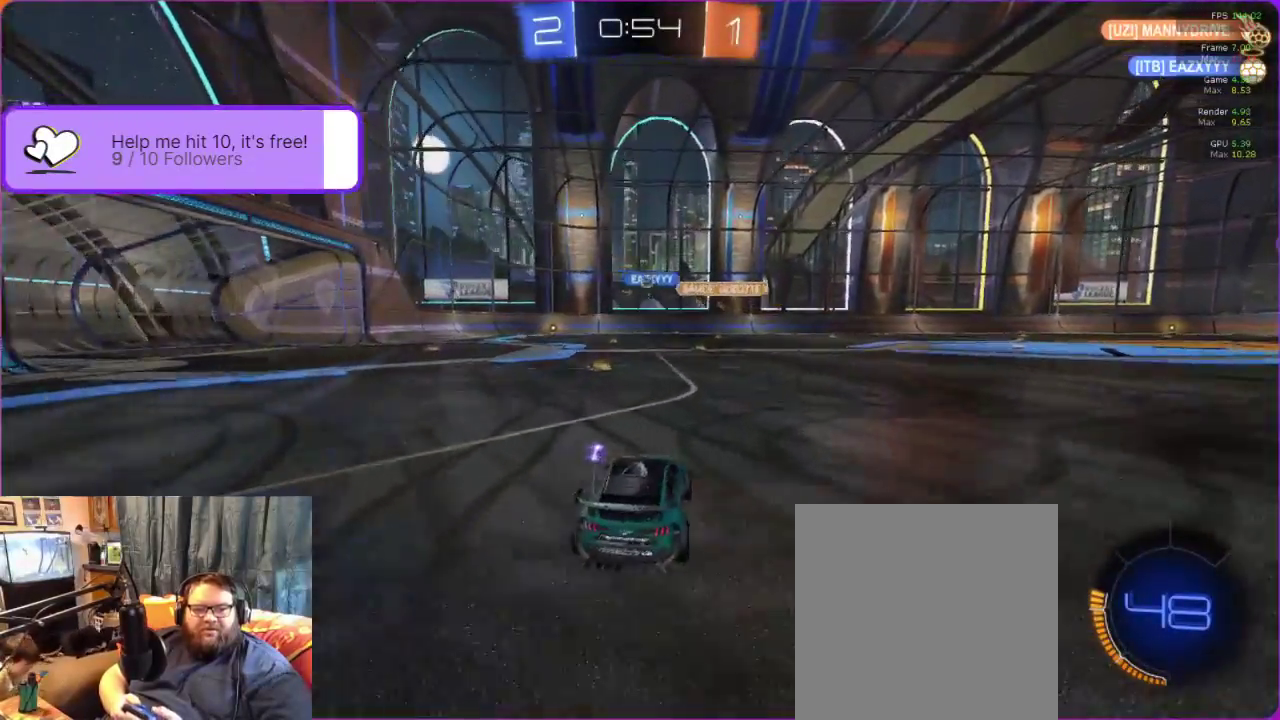
{"buttons": ["R2"], "left_stick": "center", "events": [[200, "left_stick", "left"], [433, "left_stick", "center"]]}
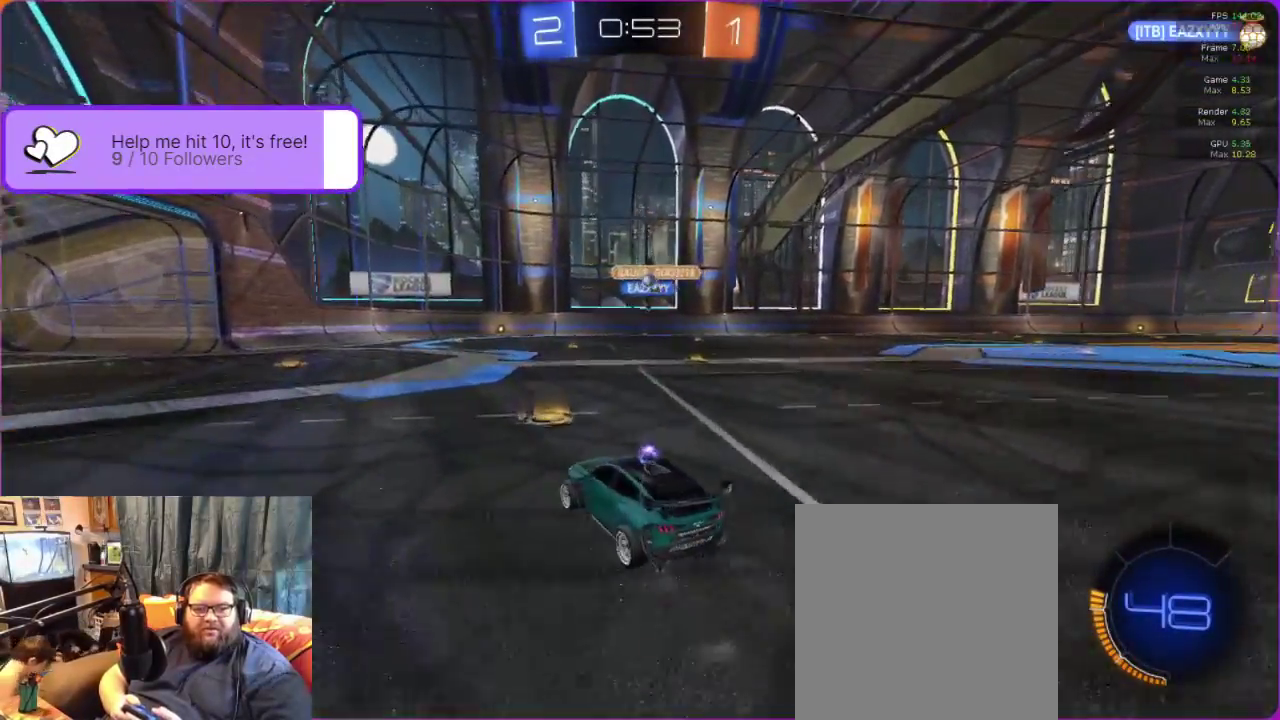
{"buttons": ["R2"], "left_stick": "right", "events": [[300, "left_stick", "right"]]}
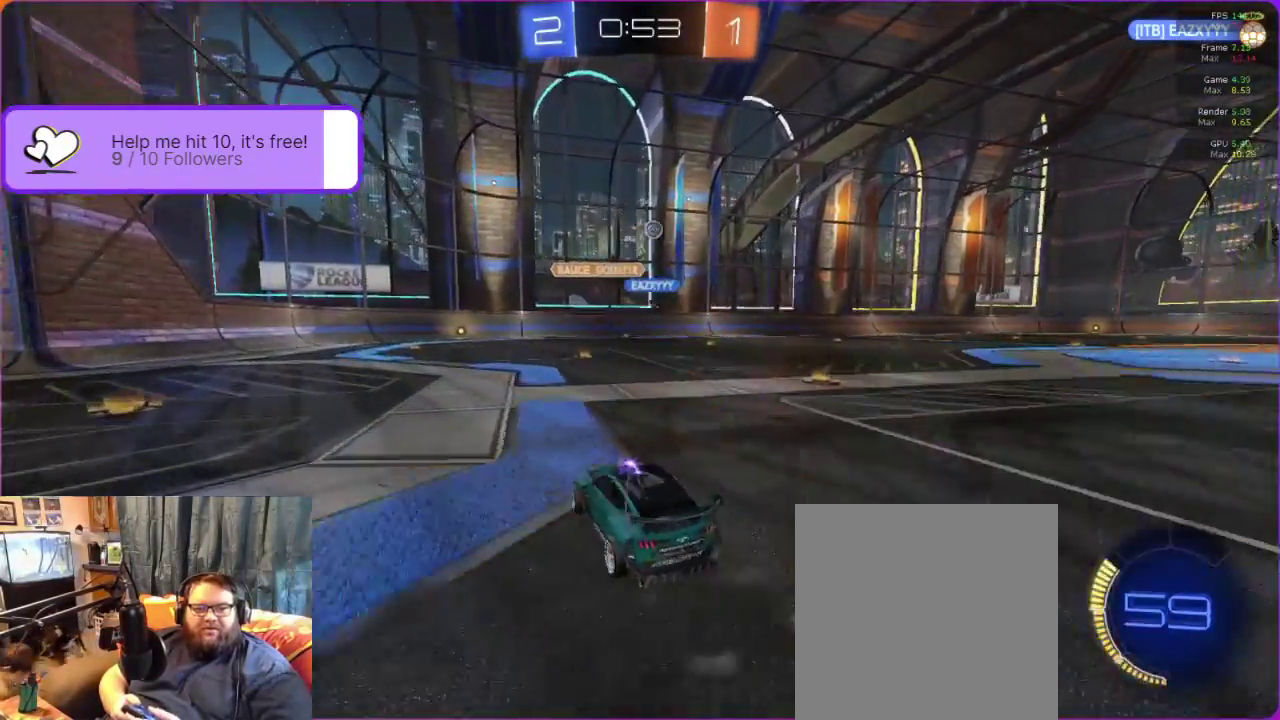
{"buttons": ["L2"], "left_stick": "down-right", "events": [[50, "left_stick", "down-right"], [117, "R2", "up"], [183, "left_stick", "down"], [217, "L2", "down"], [500, "left_stick", "down-right"]]}
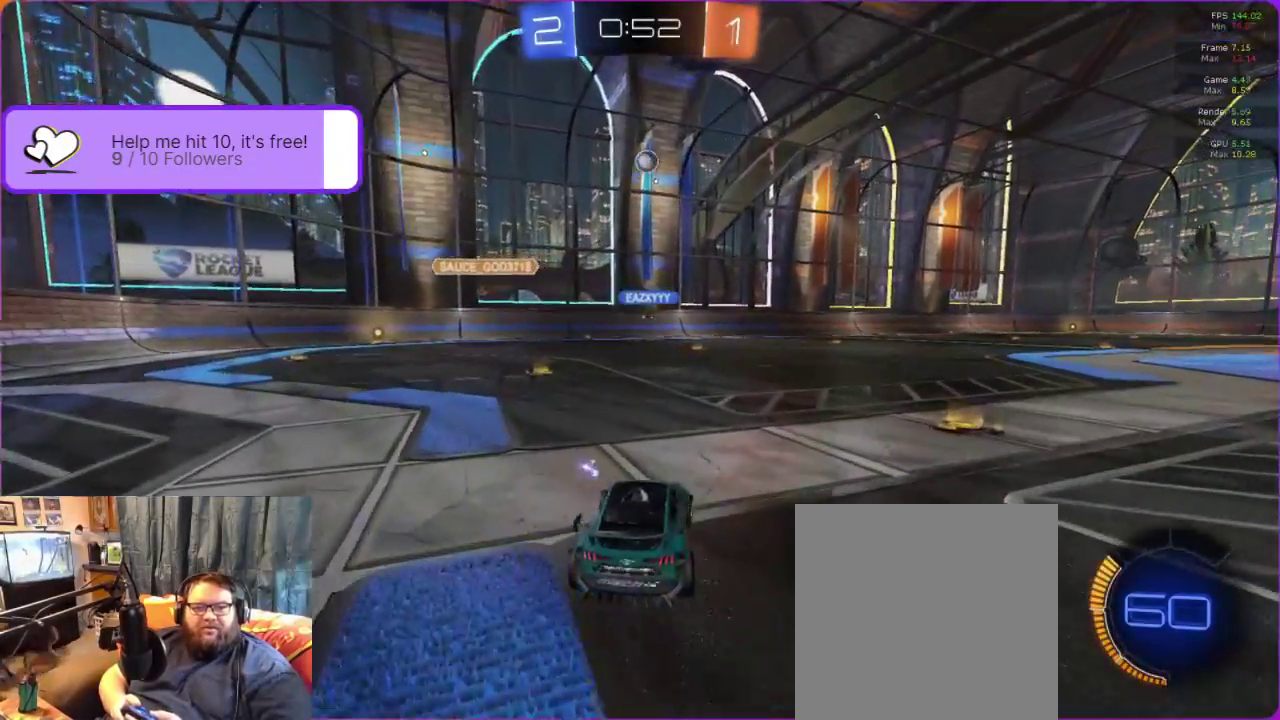
{"buttons": ["R2"], "left_stick": "center", "events": [[17, "L2", "up"], [117, "left_stick", "center"], [150, "R2", "down"]]}
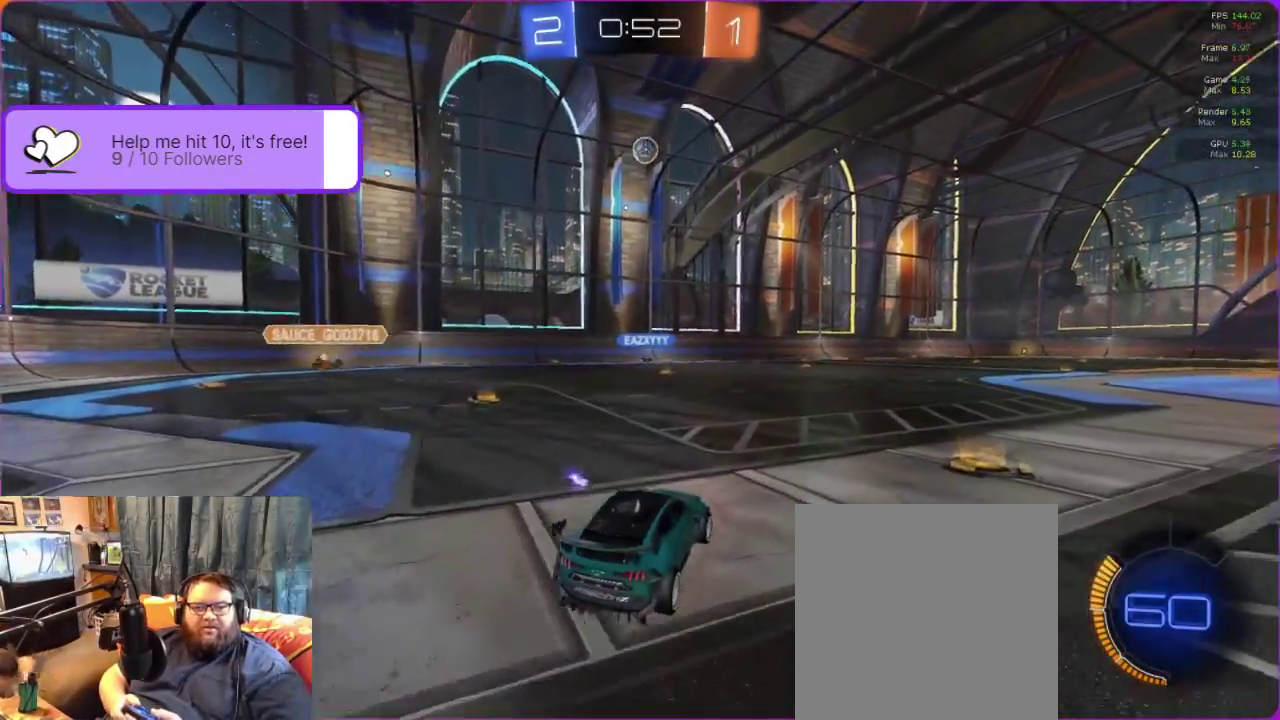
{"buttons": [], "left_stick": "center", "events": [[267, "left_stick", "down-right"], [333, "R2", "up"], [367, "left_stick", "center"]]}
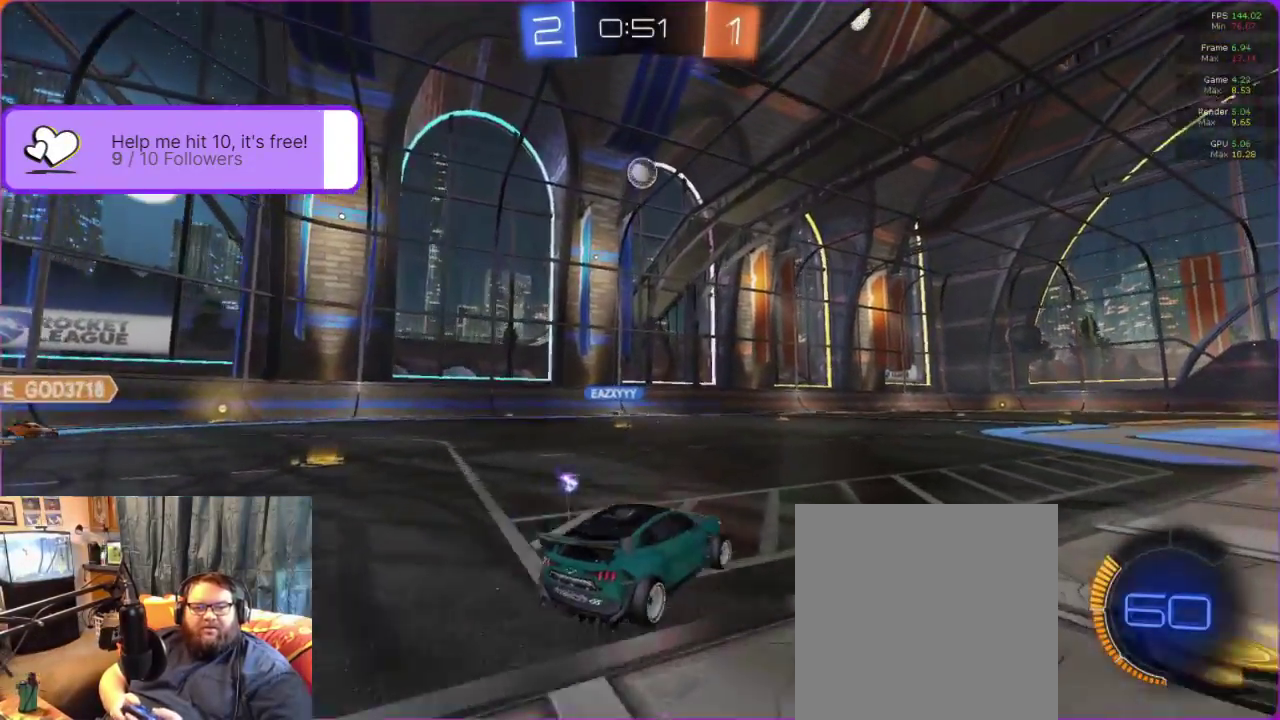
{"buttons": ["A", "B"], "left_stick": "center", "events": [[67, "left_stick", "down"], [100, "A", "down"], [217, "B", "down"], [350, "left_stick", "center"]]}
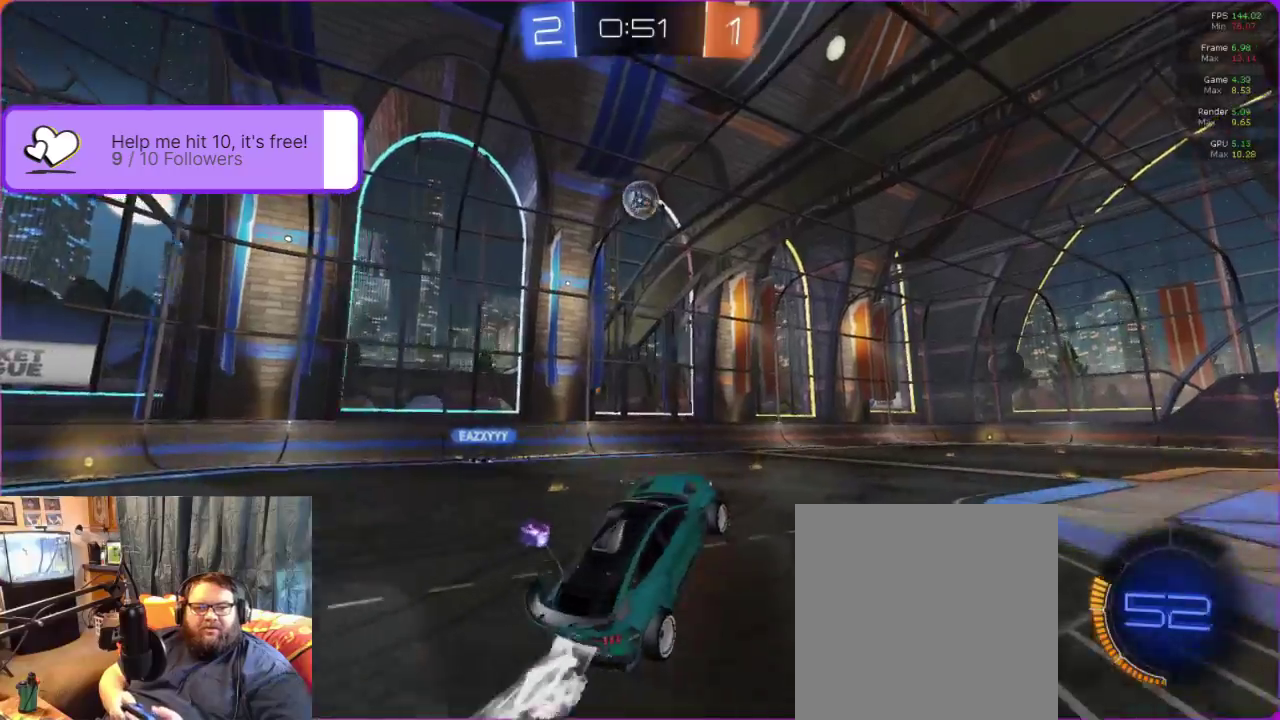
{"buttons": ["A", "B"], "left_stick": "center", "events": [[33, "left_stick", "up-left"], [150, "left_stick", "center"]]}
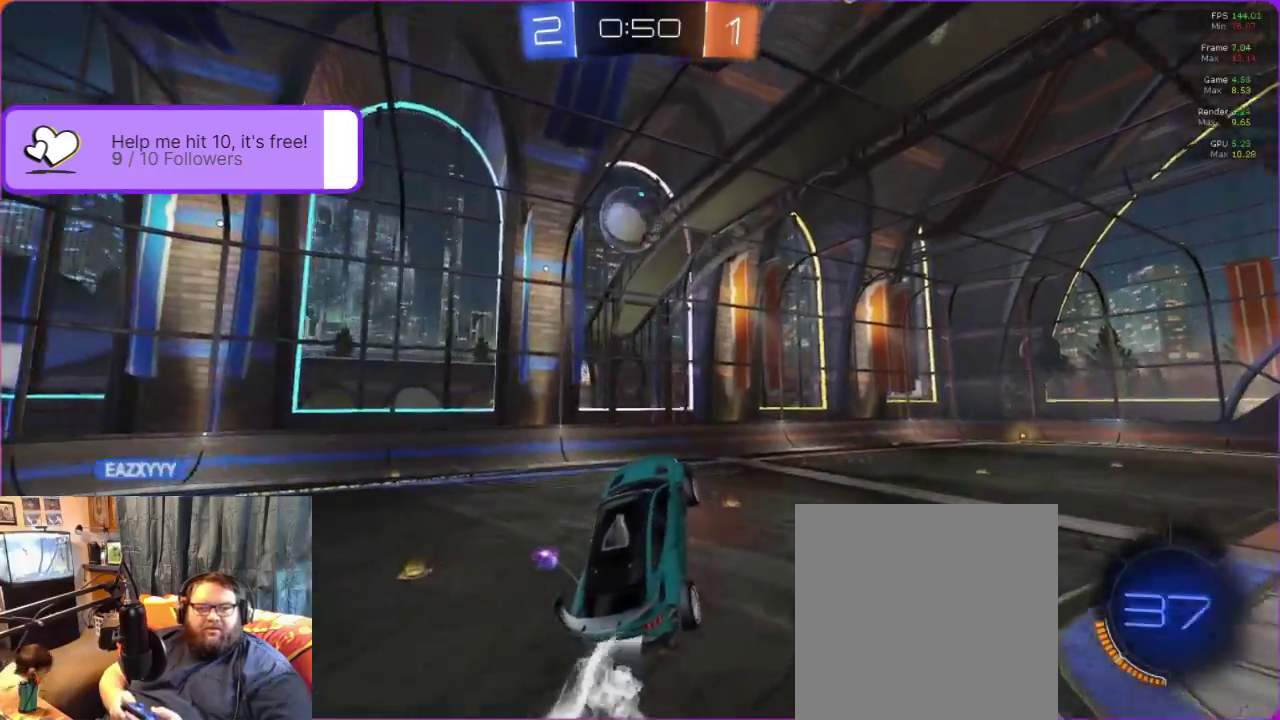
{"buttons": [], "left_stick": "left", "events": [[33, "left_stick", "left"], [100, "B", "up"], [133, "A", "up"], [217, "A", "down"], [267, "A", "up"], [350, "A", "down"], [500, "A", "up"]]}
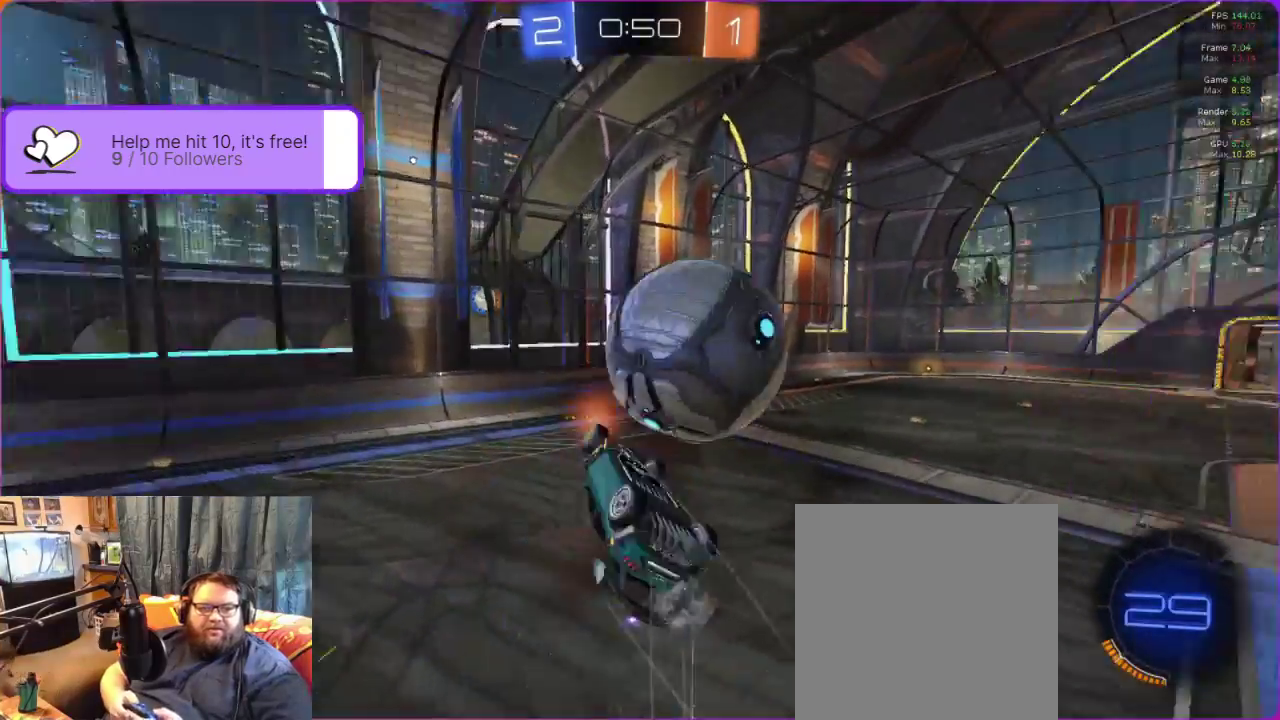
{"buttons": ["R2"], "left_stick": "center", "events": [[67, "A", "down"], [133, "left_stick", "center"], [150, "A", "up"], [417, "R2", "down"]]}
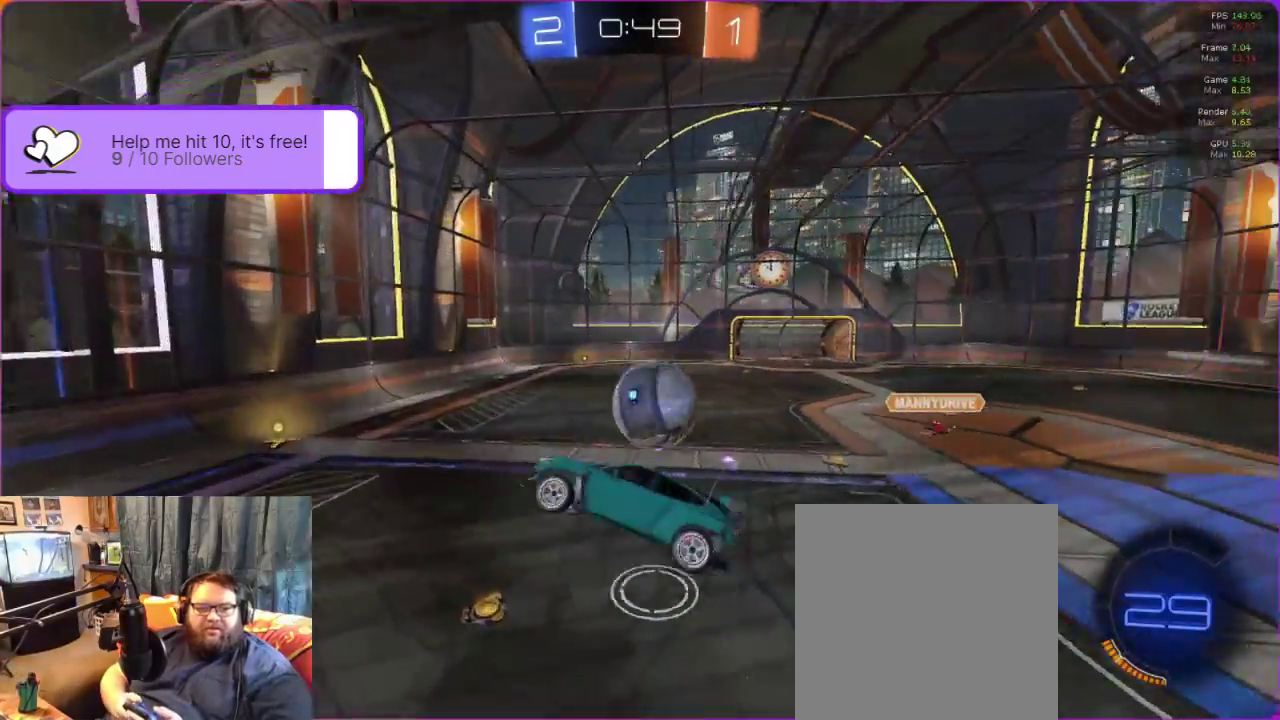
{"buttons": ["R2"], "left_stick": "center", "events": [[17, "left_stick", "up-right"], [150, "left_stick", "center"]]}
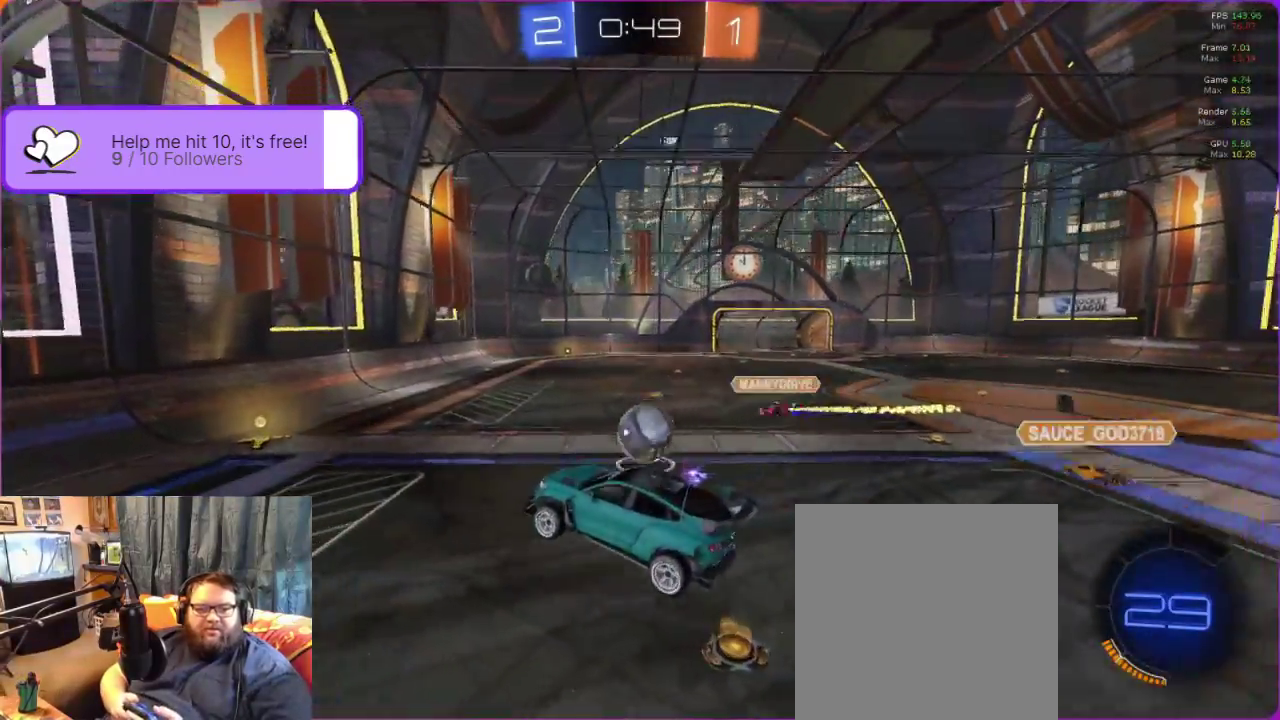
{"buttons": ["R2"], "left_stick": "center", "events": []}
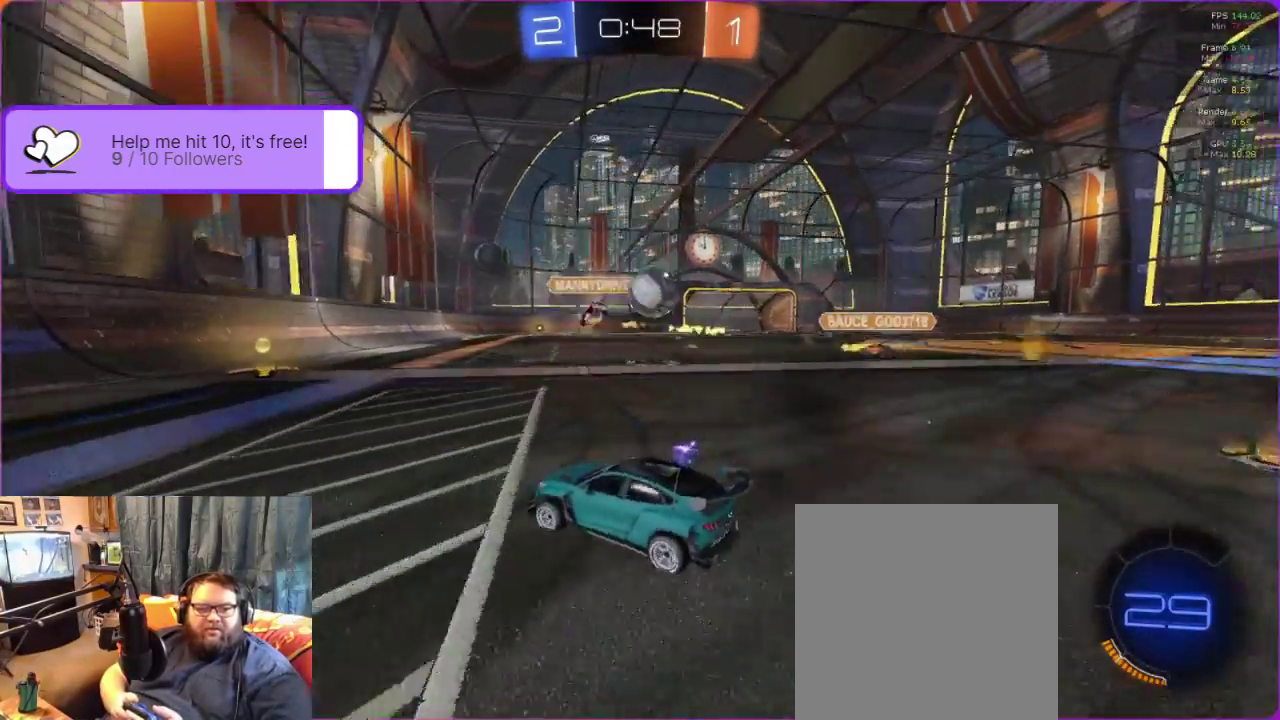
{"buttons": ["R2"], "left_stick": "center", "events": [[50, "left_stick", "right"], [150, "left_stick", "center"], [400, "left_stick", "left"], [483, "left_stick", "center"]]}
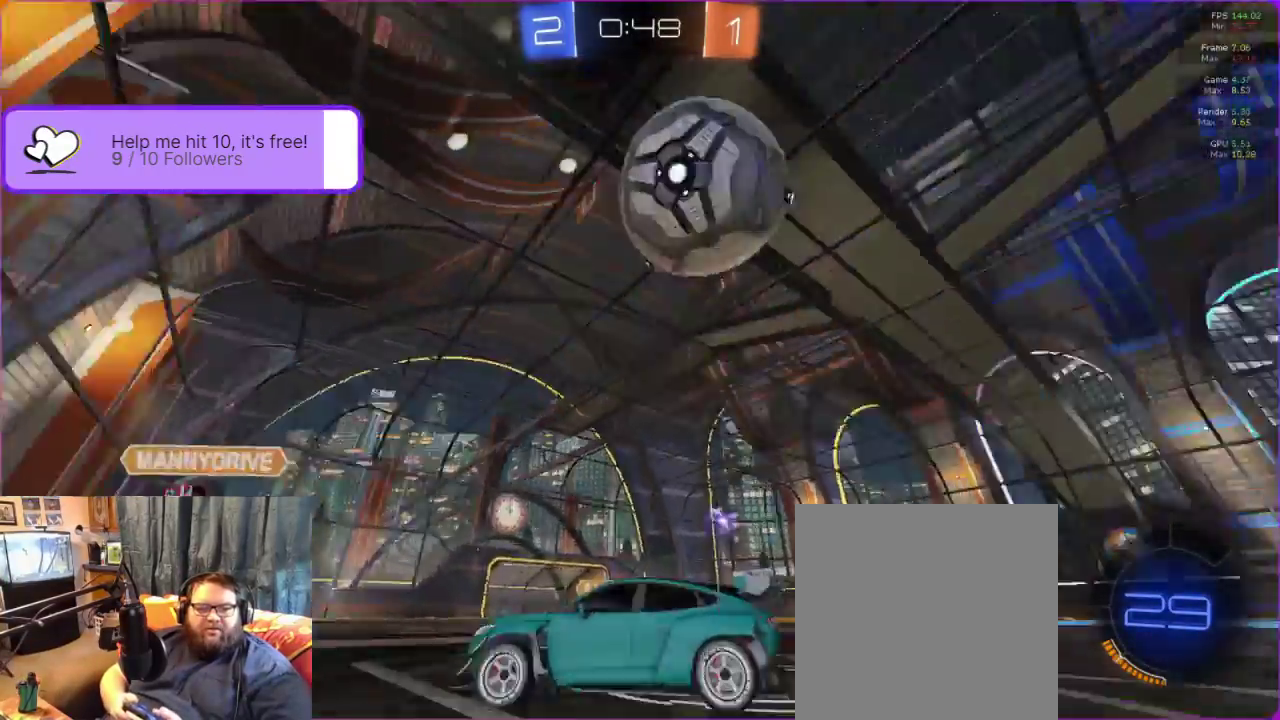
{"buttons": ["R2"], "left_stick": "down-left", "events": [[483, "left_stick", "down-left"]]}
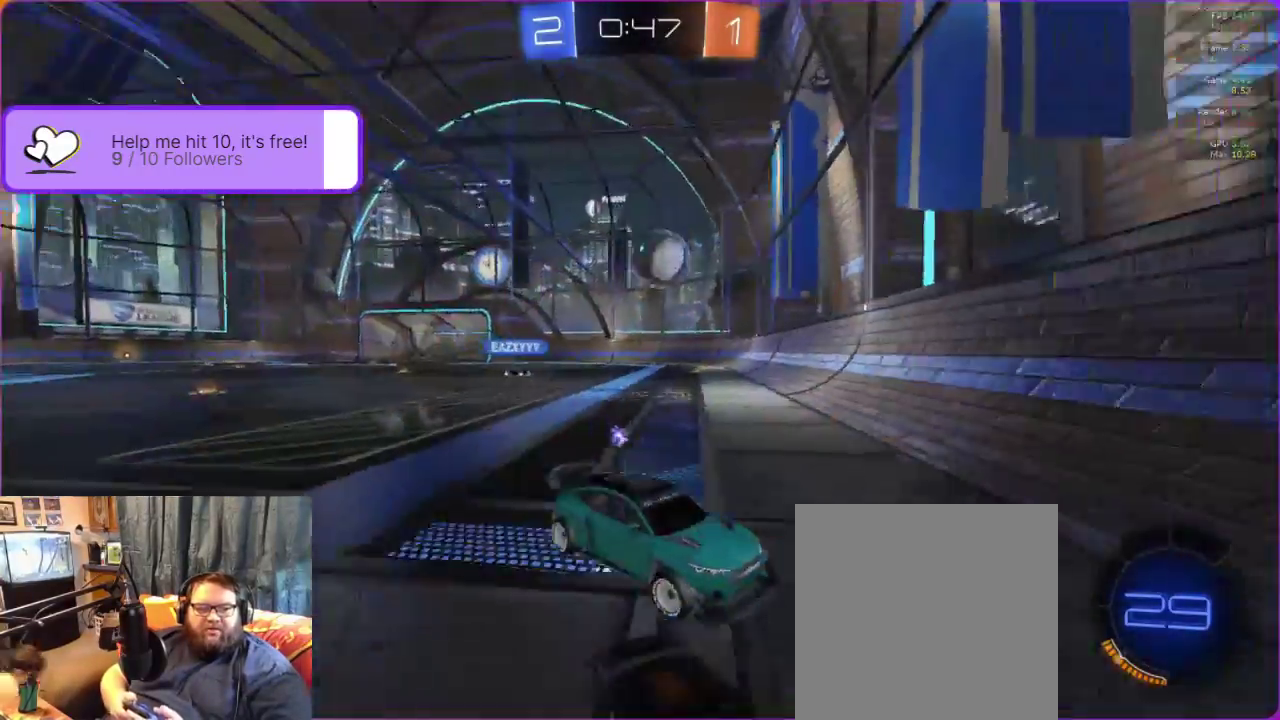
{"buttons": ["R2"], "left_stick": "down-left", "events": []}
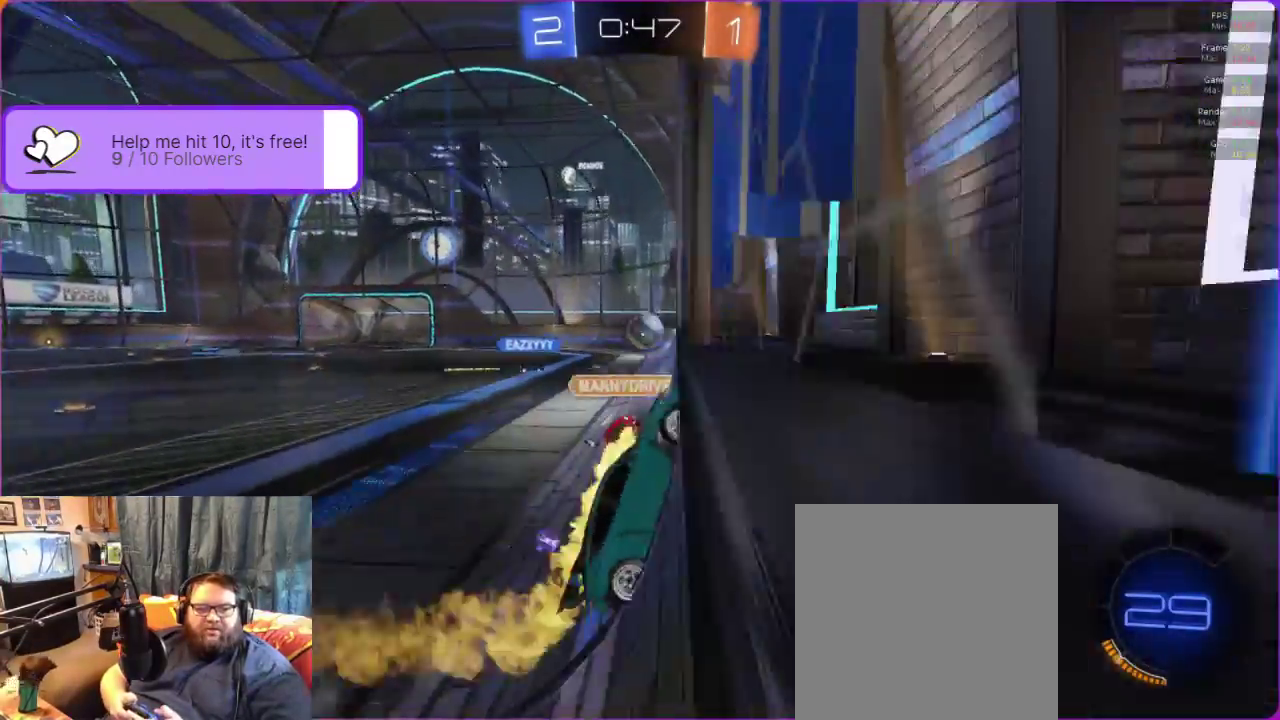
{"buttons": ["R2"], "left_stick": "down-left", "events": []}
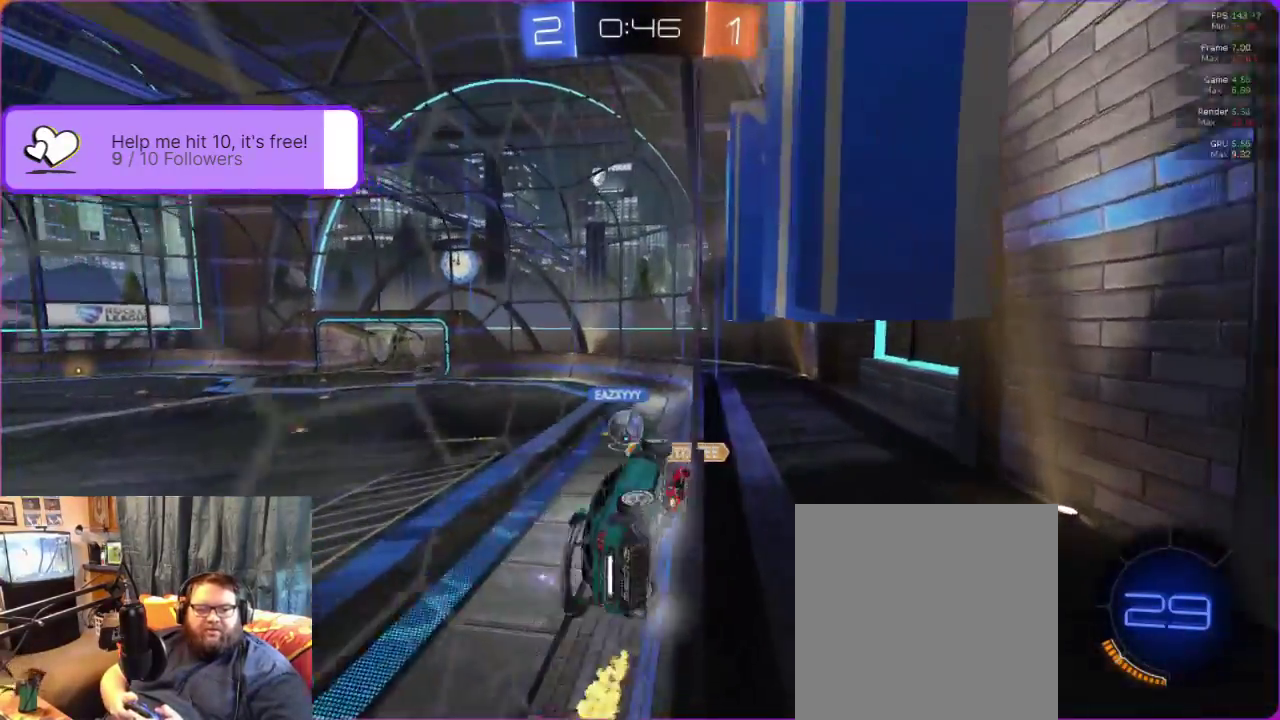
{"buttons": ["R2"], "left_stick": "center", "events": [[33, "left_stick", "left"], [317, "left_stick", "center"]]}
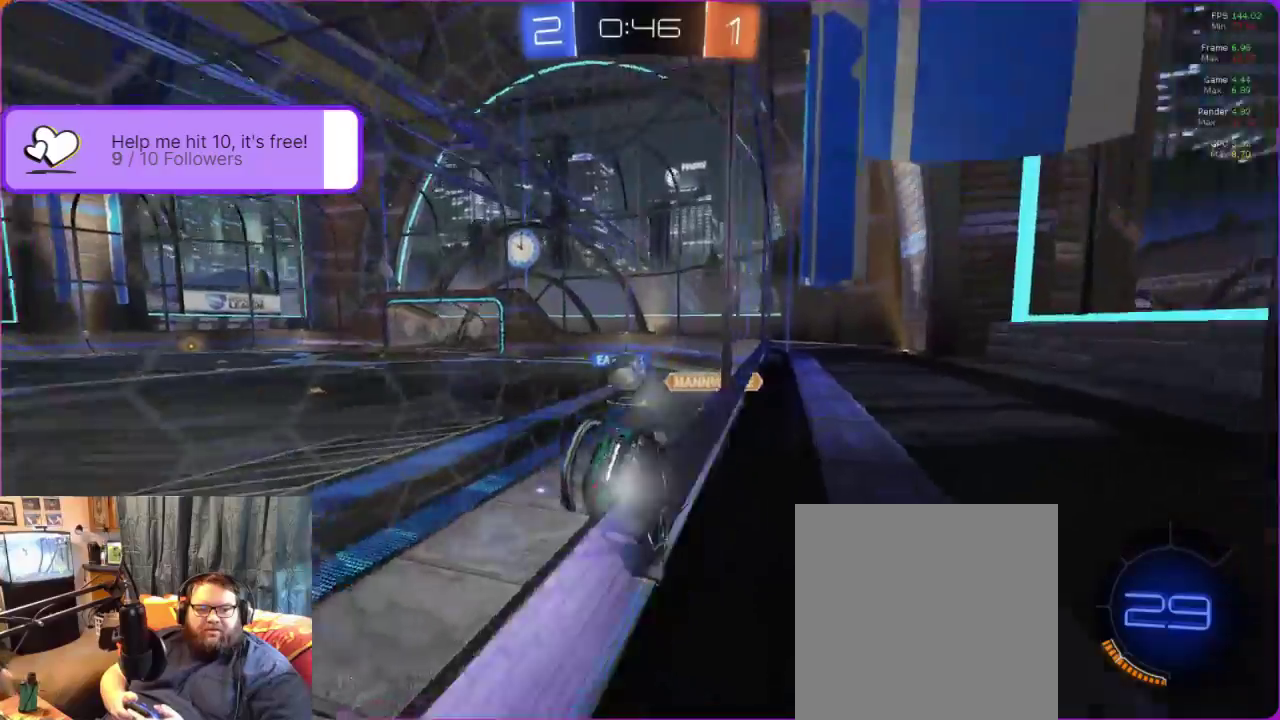
{"buttons": ["R2"], "left_stick": "center", "events": []}
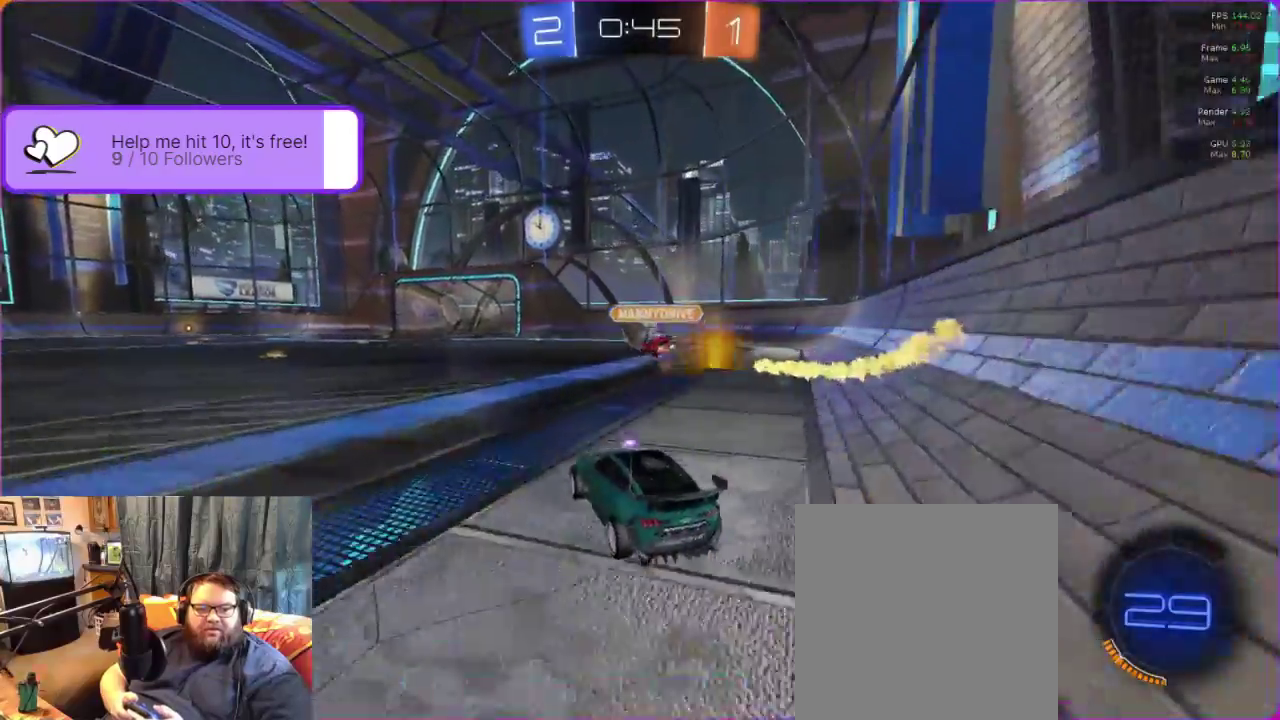
{"buttons": ["B", "R2"], "left_stick": "center", "events": [[383, "B", "down"]]}
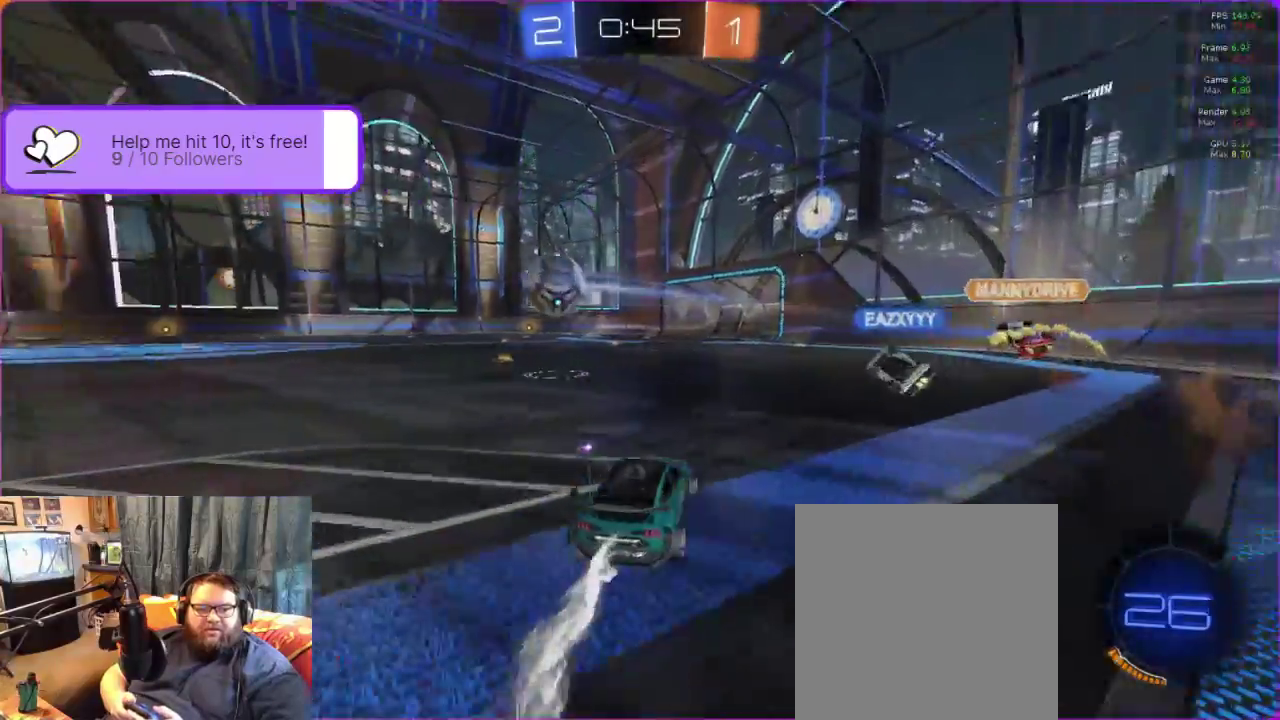
{"buttons": ["B", "R2"], "left_stick": "center", "events": [[17, "left_stick", "left"], [300, "left_stick", "center"]]}
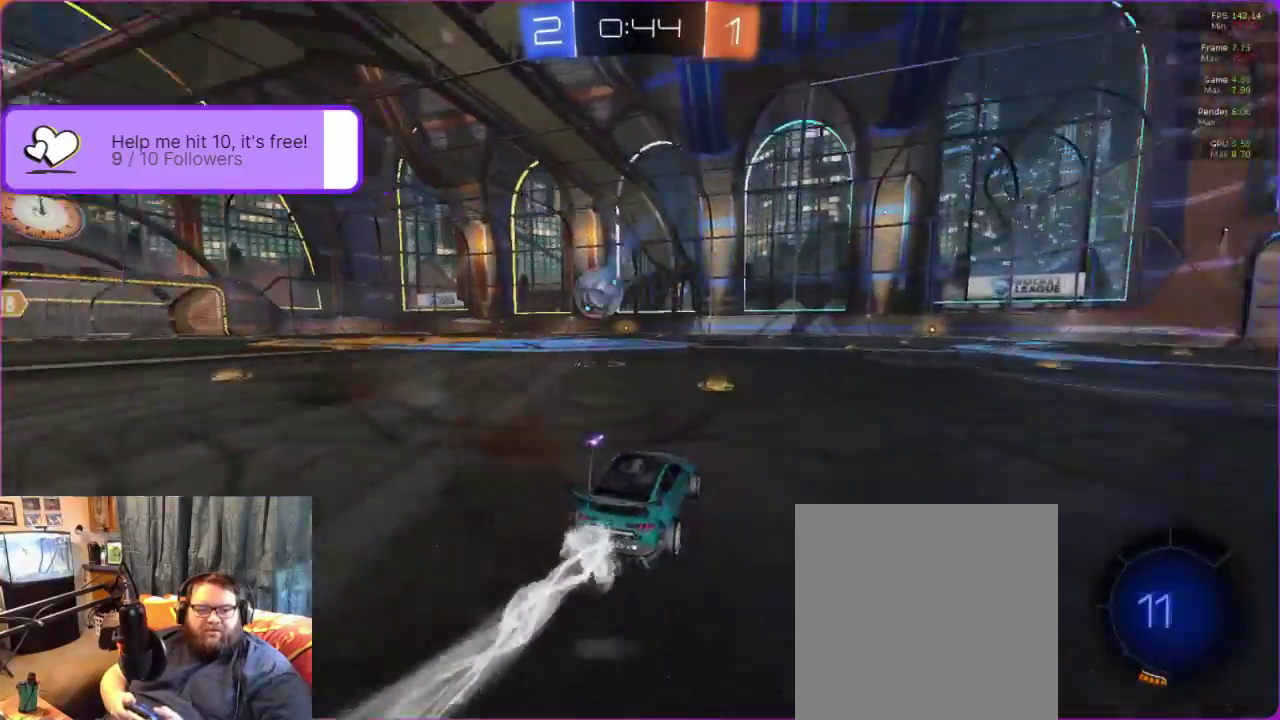
{"buttons": ["B", "R2"], "left_stick": "center", "events": []}
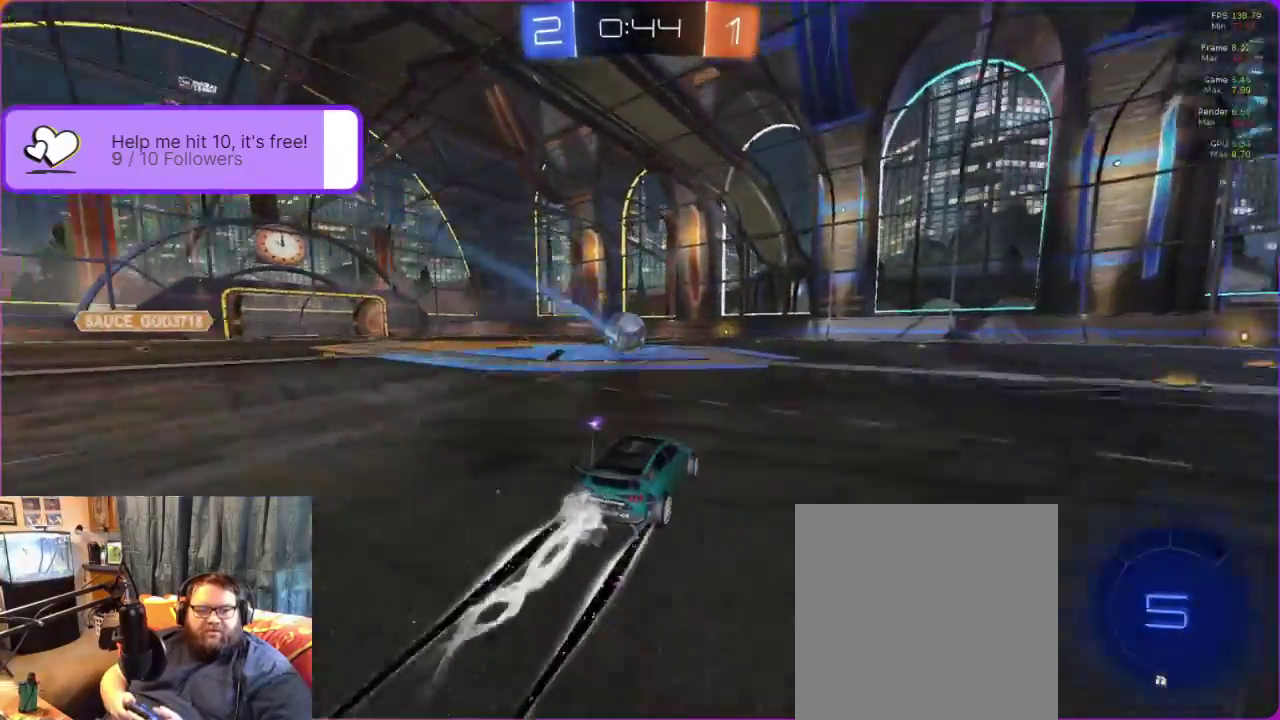
{"buttons": ["B", "R2"], "left_stick": "center", "events": []}
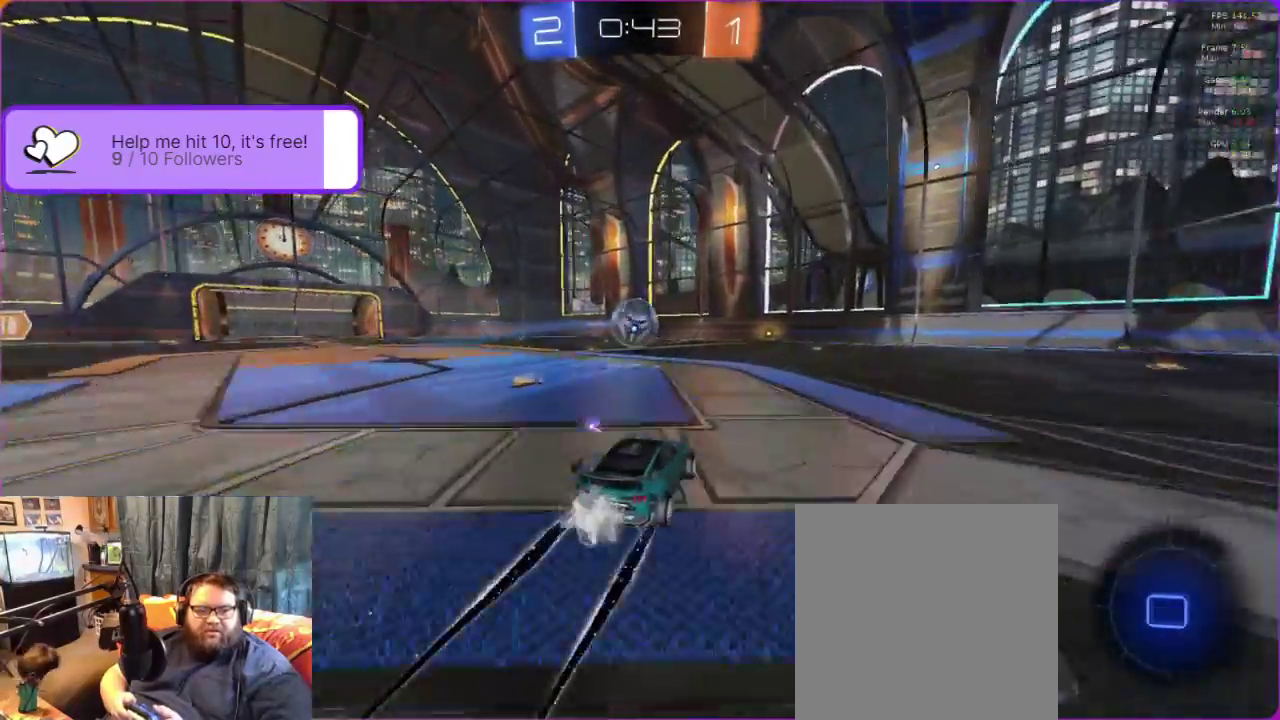
{"buttons": ["B", "R2"], "left_stick": "center", "events": []}
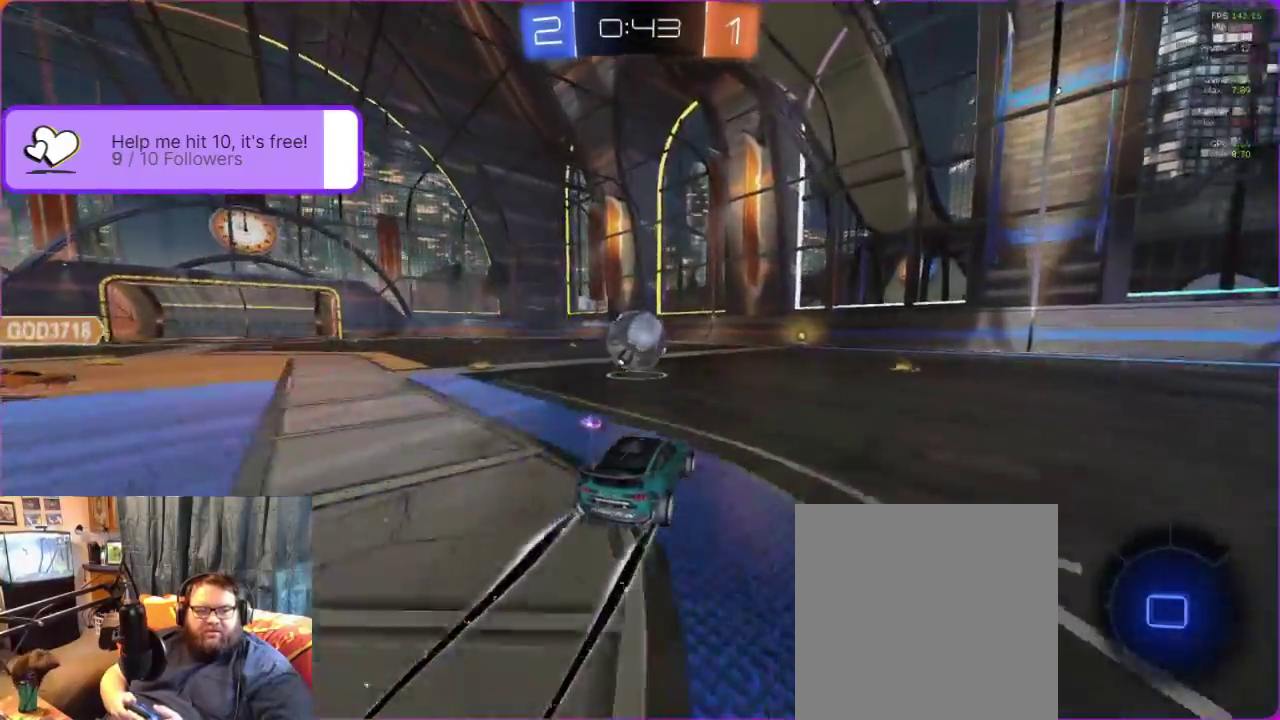
{"buttons": ["B", "R2"], "left_stick": "center", "events": []}
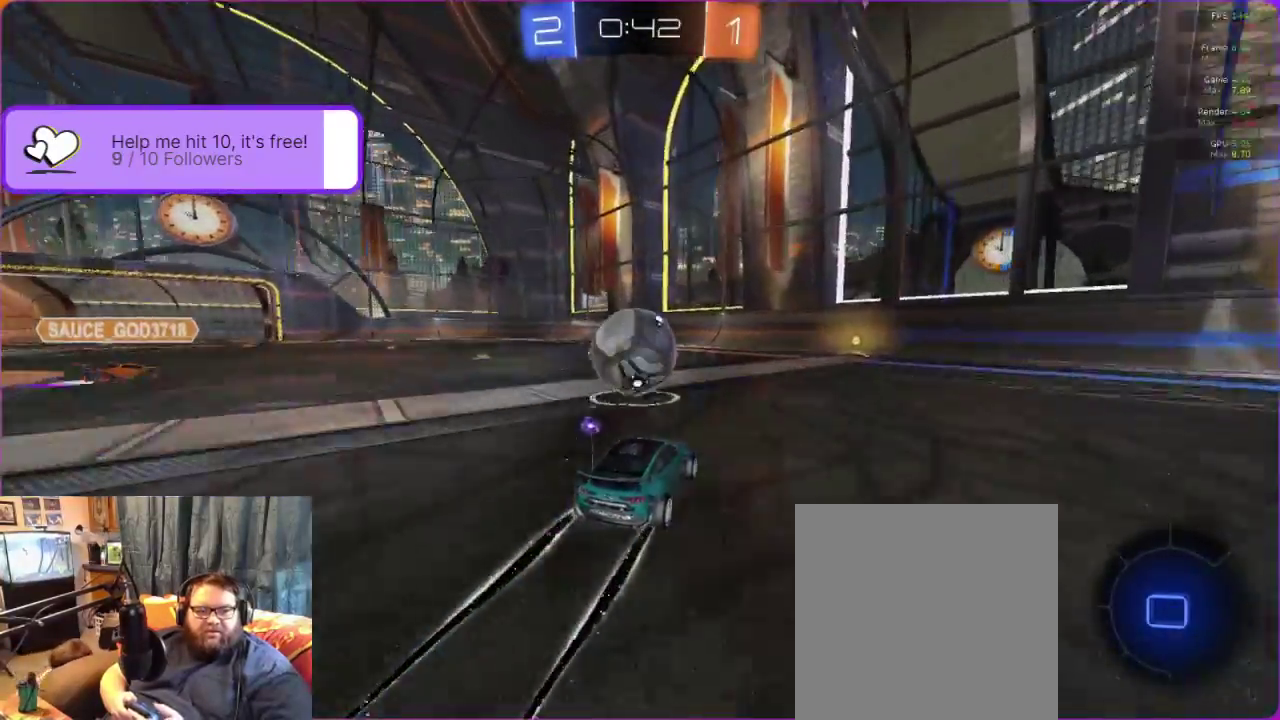
{"buttons": ["R2"], "left_stick": "right", "events": [[67, "B", "up"], [150, "left_stick", "left"], [250, "left_stick", "center"], [383, "left_stick", "right"]]}
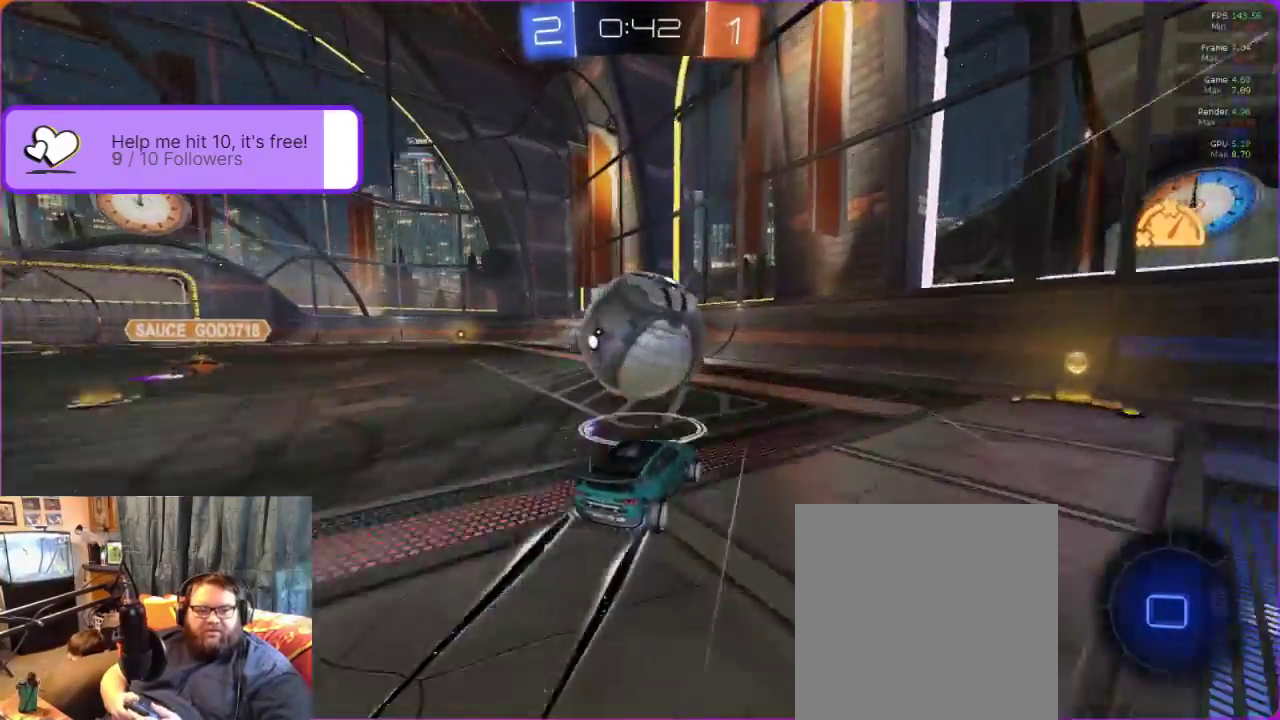
{"buttons": ["R2", "L3"], "left_stick": "right", "events": [[133, "L1", "down"], [150, "L3", "down"], [417, "L1", "up"]]}
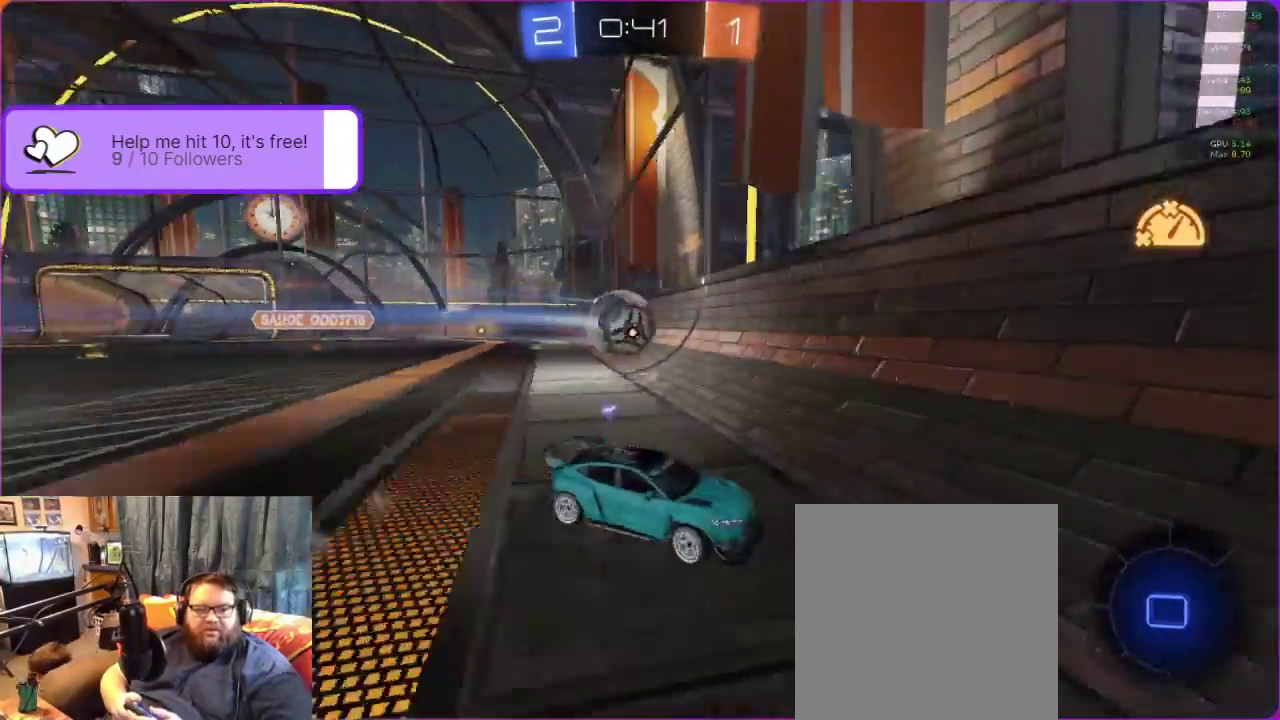
{"buttons": ["R2"], "left_stick": "right", "events": [[150, "L3", "up"]]}
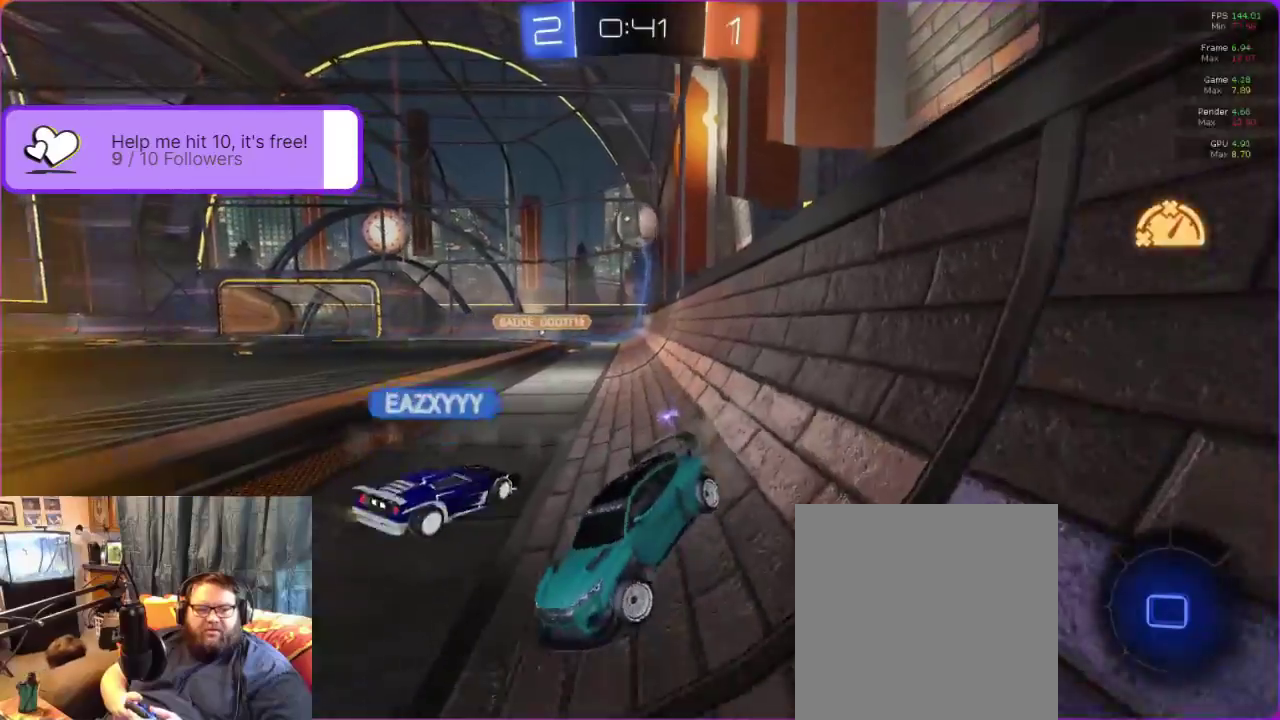
{"buttons": ["R2"], "left_stick": "center", "events": [[267, "left_stick", "center"]]}